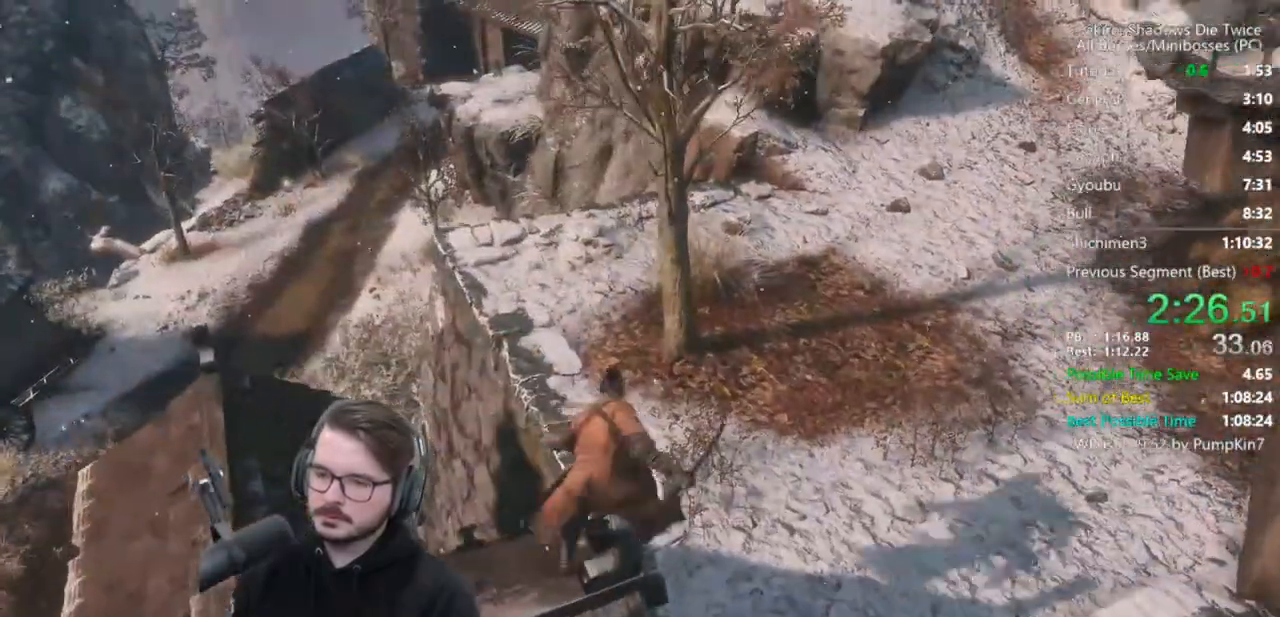
Gameplay with a controller (Xbox layout); each line is a JSON object with the inputs held at the frame after it (dt_ms = milliseconds from this image to that frame). "button_events" lists button changes between this image and that frame as [ms after this image, input, new state], when the widget could be followed in between (sticks are given only as held states).
{"dt_ms": 500, "buttons": ["B"], "left_stick": "up", "right_stick": "center", "button_events": []}
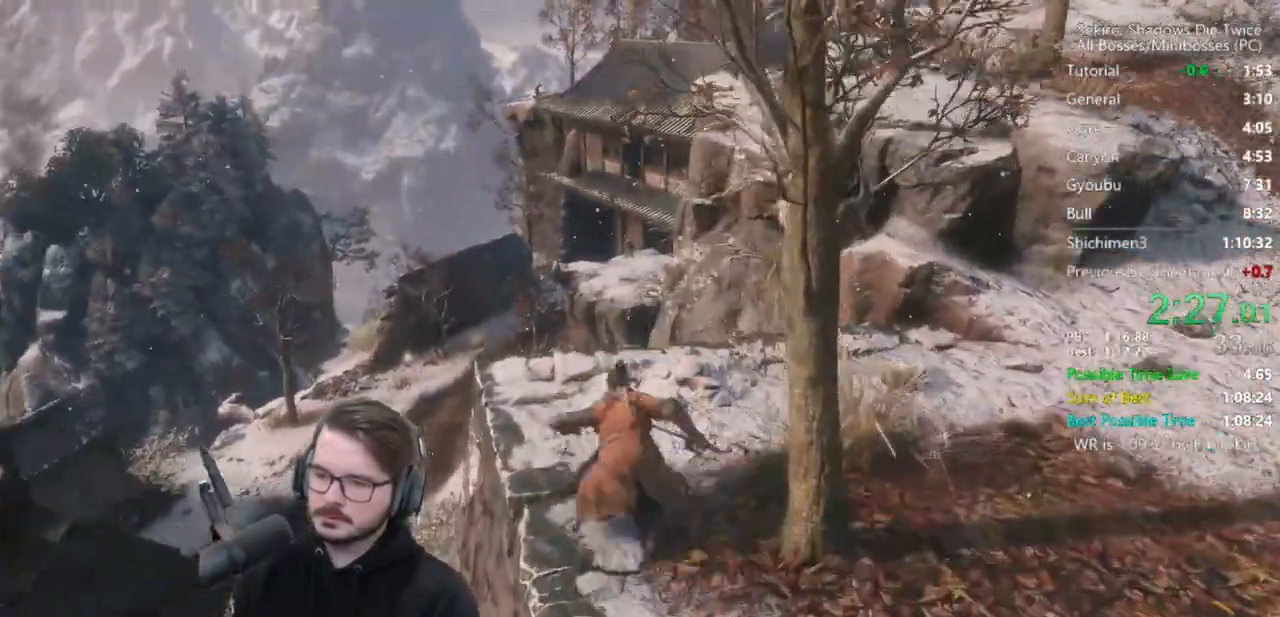
{"dt_ms": 1000, "buttons": [], "left_stick": "up", "right_stick": "center", "button_events": [[100, "A", "down"], [200, "A", "up"], [367, "B", "up"]]}
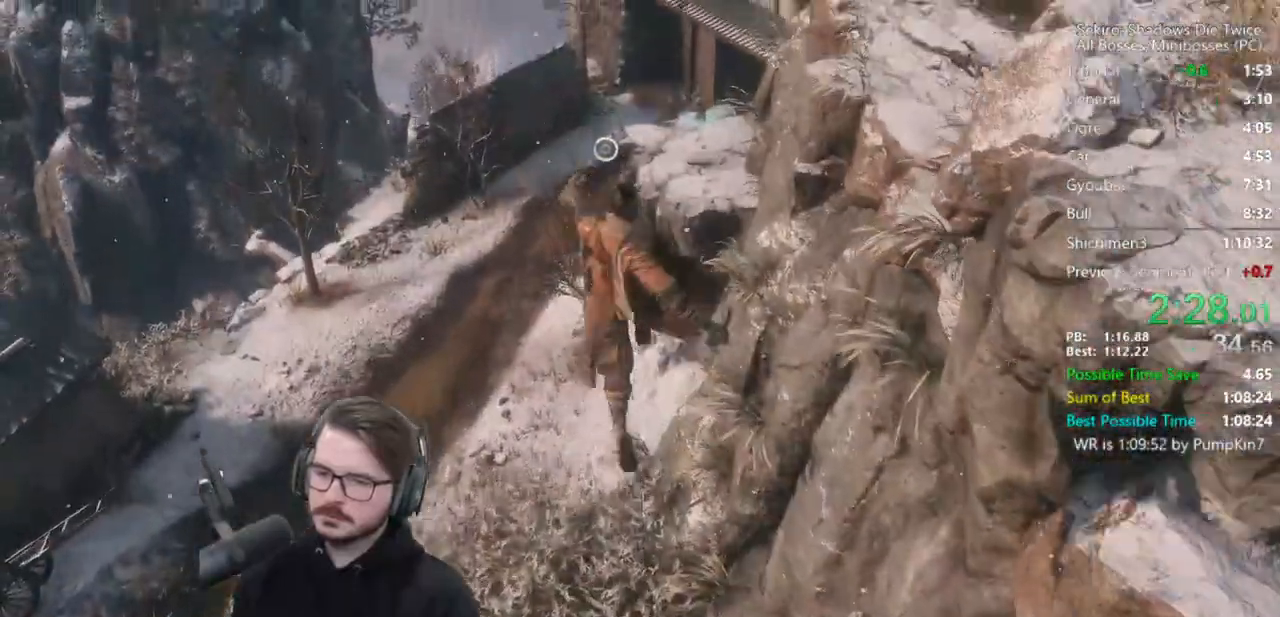
{"dt_ms": 500, "buttons": ["L2"], "left_stick": "up", "right_stick": "center", "button_events": [[433, "L2", "down"]]}
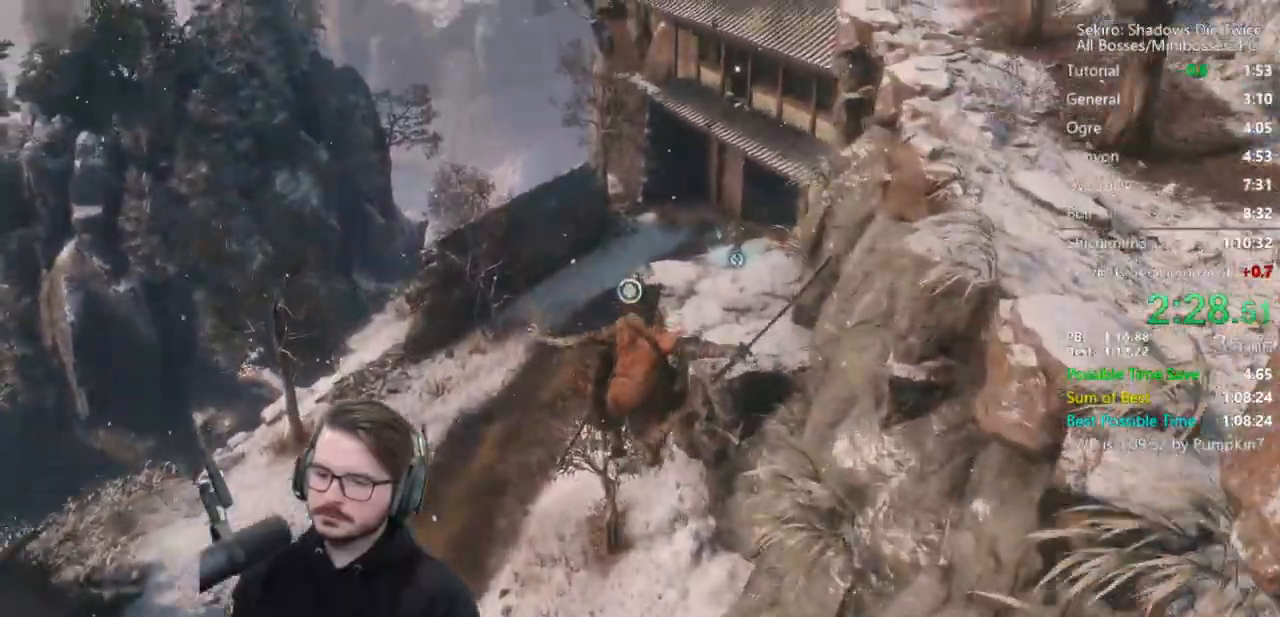
{"dt_ms": 500, "buttons": [], "left_stick": "center", "right_stick": "center", "button_events": [[100, "L2", "up"]]}